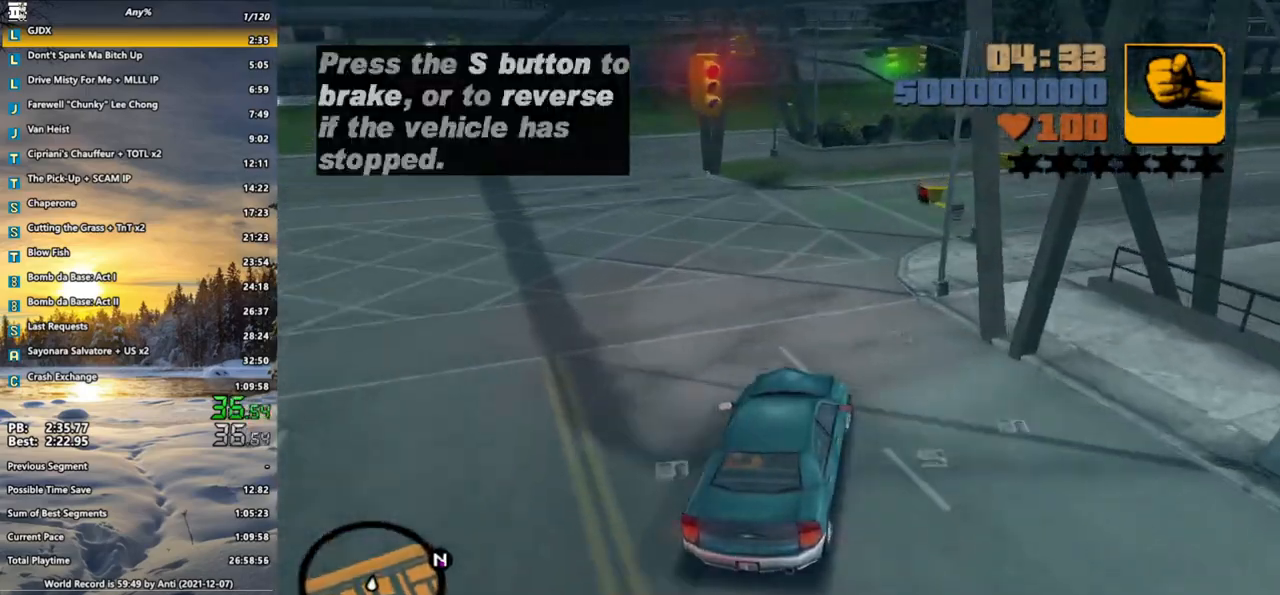
Gameplay with keyboard and mouse; each line is a JSON object with the keys and mouse buttons held at the frame after it. "events" lists presses ("down") and releases ("up") of ".", "/", "0", "1", "2", "3", "4", "5", "6", "7", "8", "9", "a", "alt_l", "alt_r", "b", "backspace", "c", "caps_lock", "comma", "ctrl", "d", "down", "e", "escape", "f", "f1", "f2", "f3", "g", "h", "i", "j", "k", "l", "lbracket", "left", "m", "n", "o", "p", "q", "quote", "r", "rbracket", "return", "right", "s", "semicolon", "shift_l", "shift_r", "space", "super", "t", "tab", "u", "up", "v", "w", "x", "y", "z", "mouse_left", "mouse_wheel" and "mouse_right" between this image and that frame as [ms after this image, input, new state], when the widget could be followed in between. "mouse_left", "mouse_wheel", "mouse_right" = the "left", "wheel", "right" buttons of the "mouse" list. No other keys are recorded. "wheel" means that the mouse wheel is clicked or scrolled. Not read: mouse_move other_keys.
{"keys": ["d", "w"], "mouse": [], "events": [[133, "d", "down"], [367, "d", "up"], [417, "d", "down"]]}
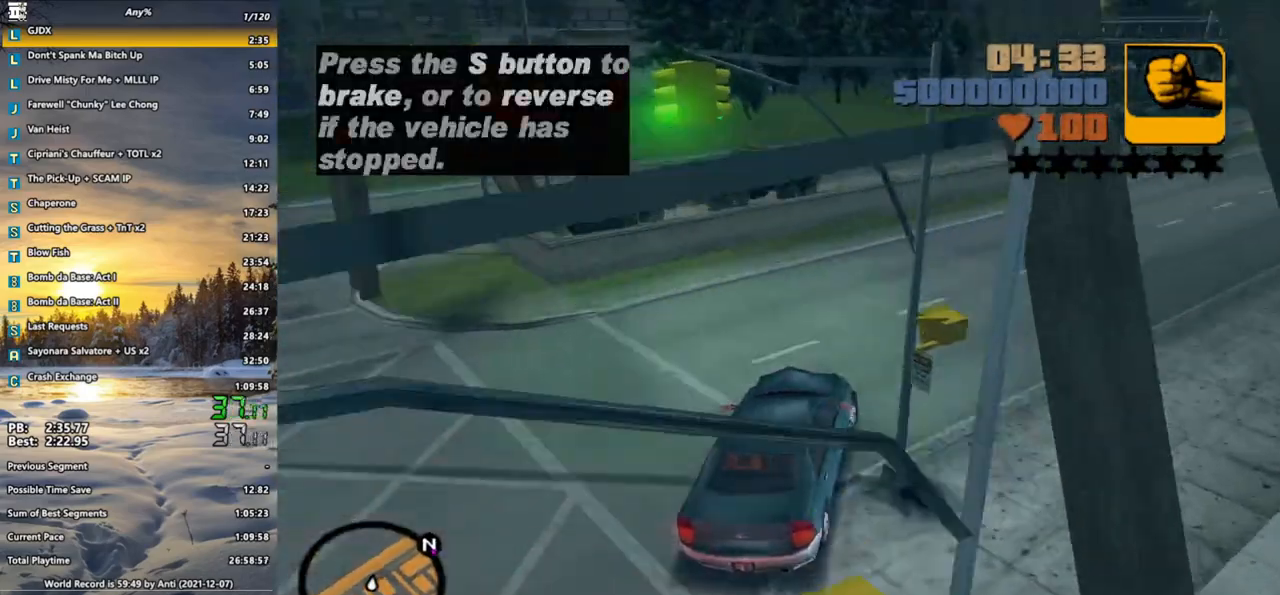
{"keys": ["w"], "mouse": [], "events": [[17, "space", "down"], [117, "d", "up"], [117, "space", "up"]]}
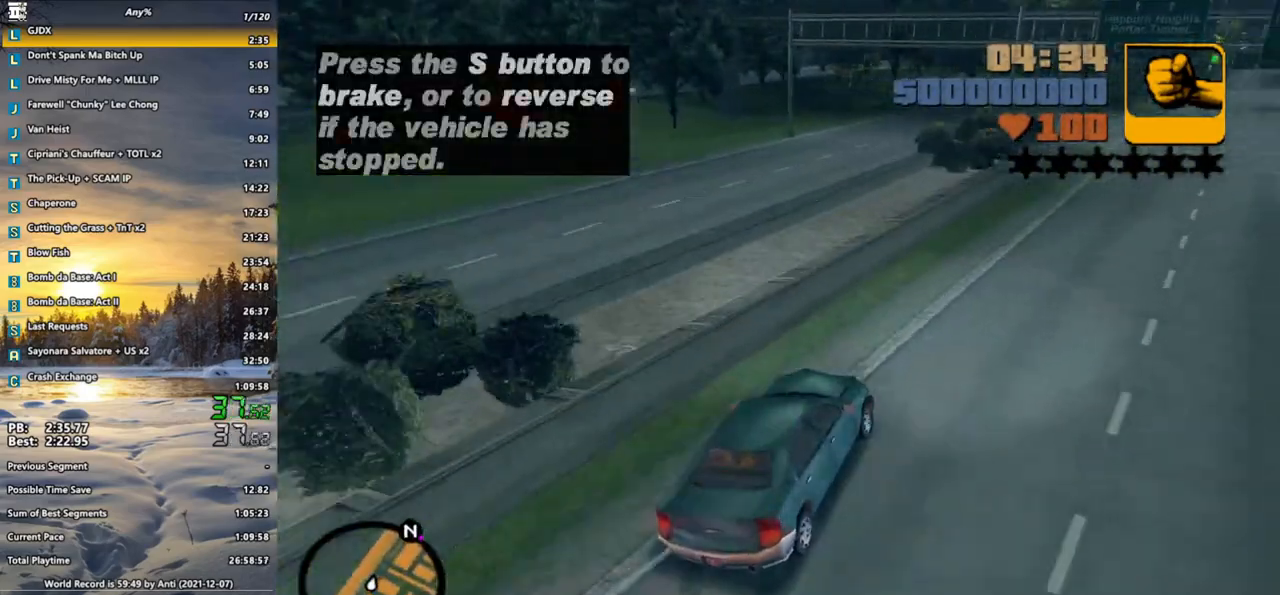
{"keys": ["a", "w"], "mouse": [], "events": [[33, "a", "down"]]}
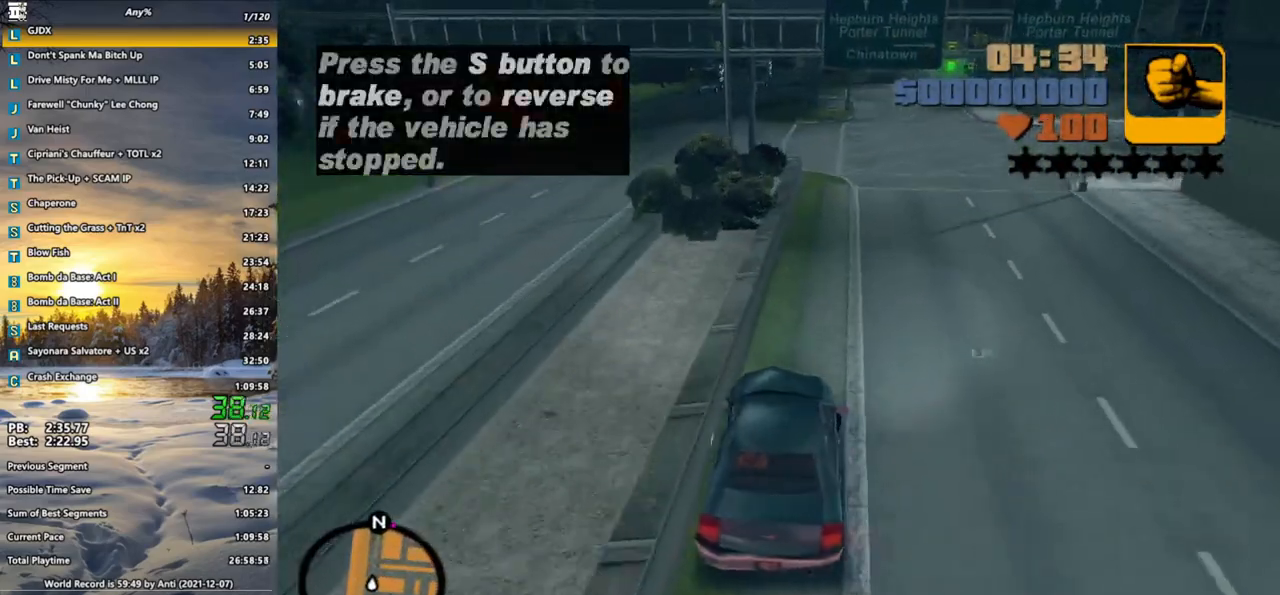
{"keys": ["a", "w"], "mouse": [], "events": [[133, "a", "up"], [133, "d", "down"], [283, "d", "up"], [333, "a", "down"]]}
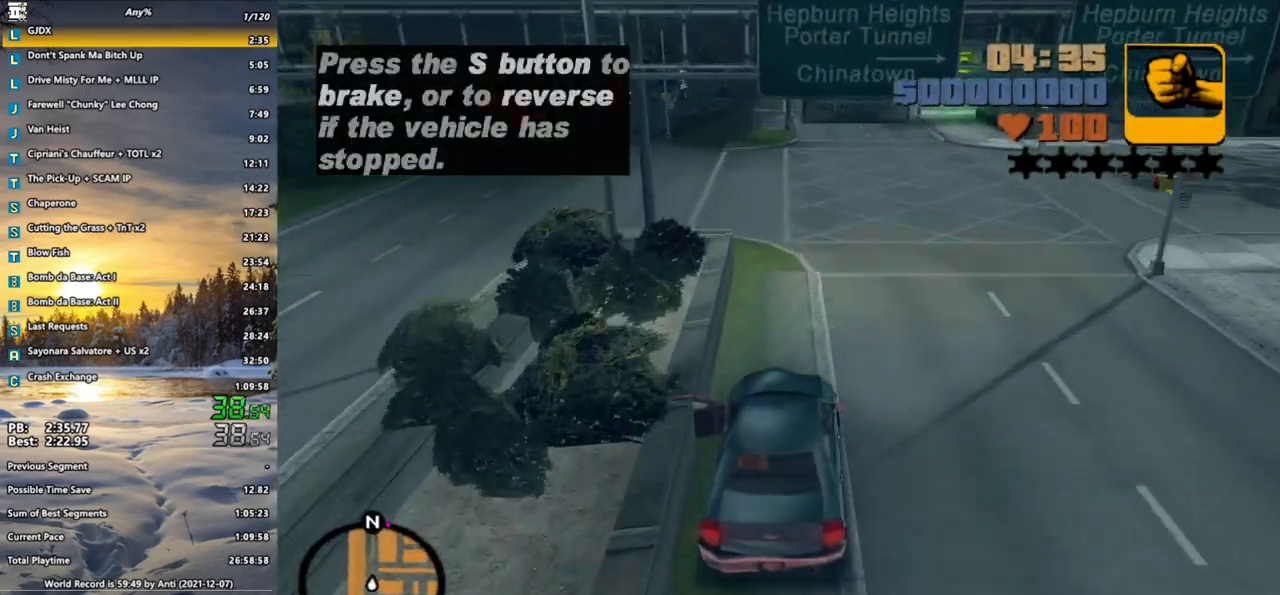
{"keys": ["w"], "mouse": [], "events": [[483, "a", "up"]]}
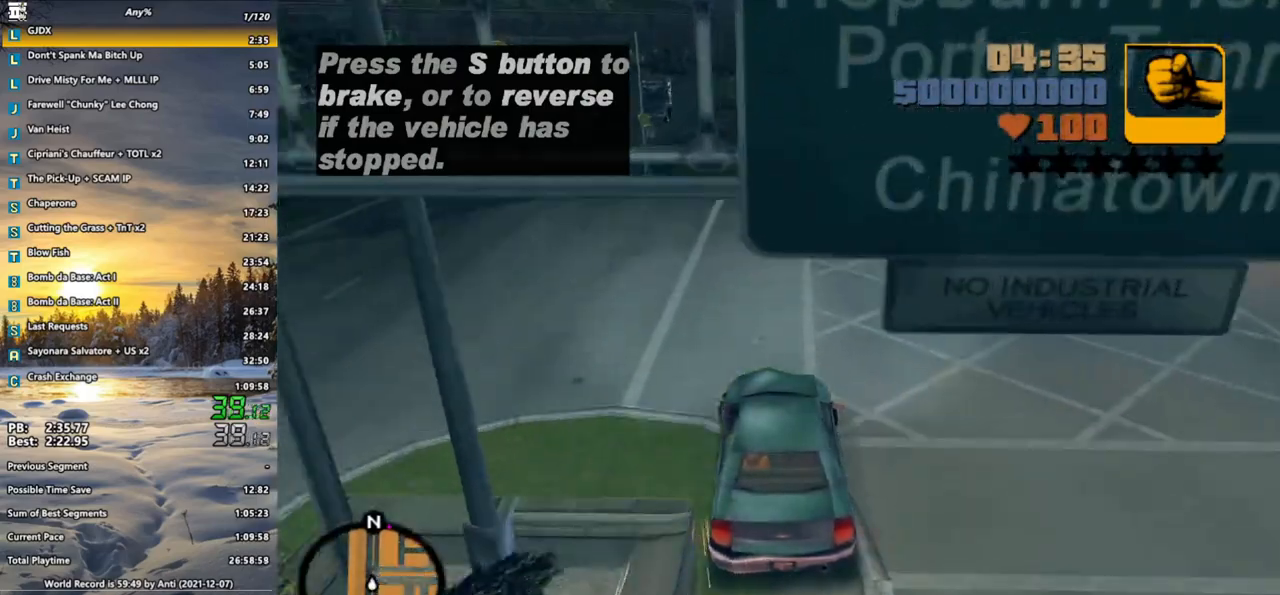
{"keys": ["d", "w"], "mouse": [], "events": [[33, "d", "down"], [367, "d", "up"], [450, "d", "down"]]}
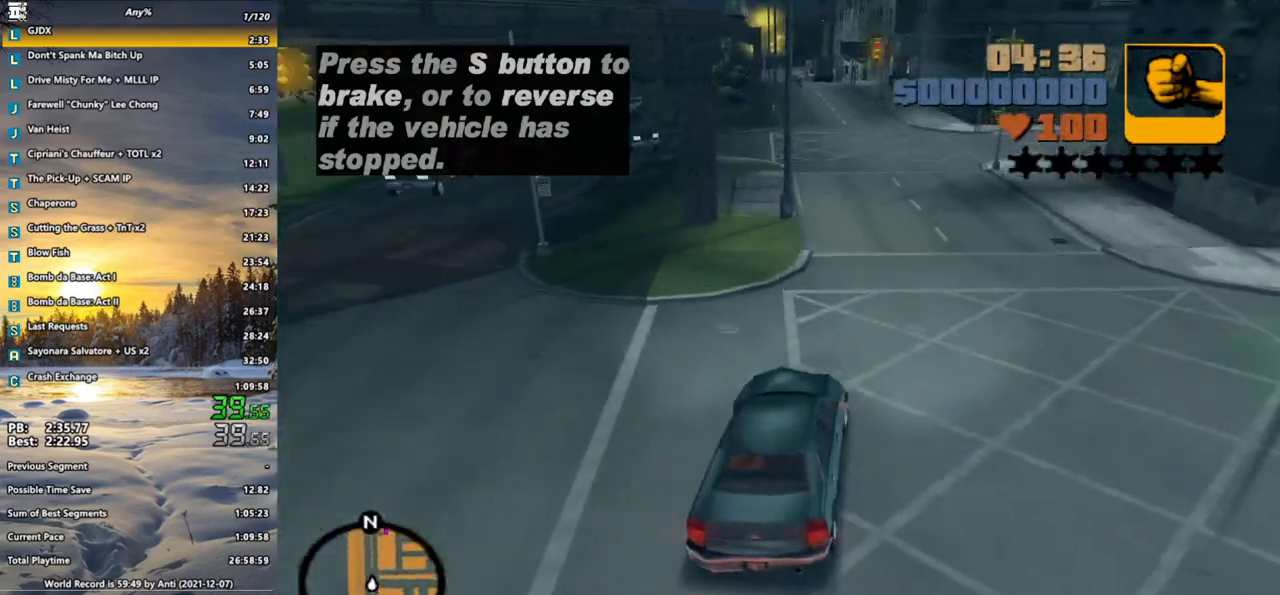
{"keys": ["w"], "mouse": [], "events": [[50, "d", "up"], [417, "d", "down"], [467, "d", "up"]]}
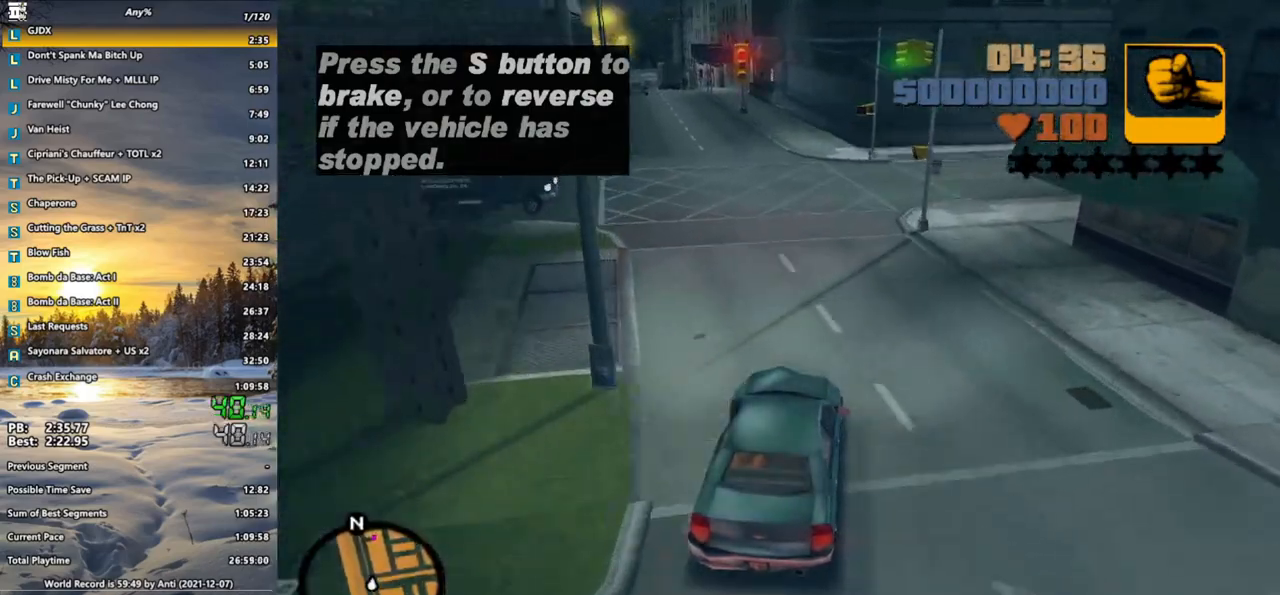
{"keys": ["a", "w"], "mouse": [], "events": [[383, "a", "down"]]}
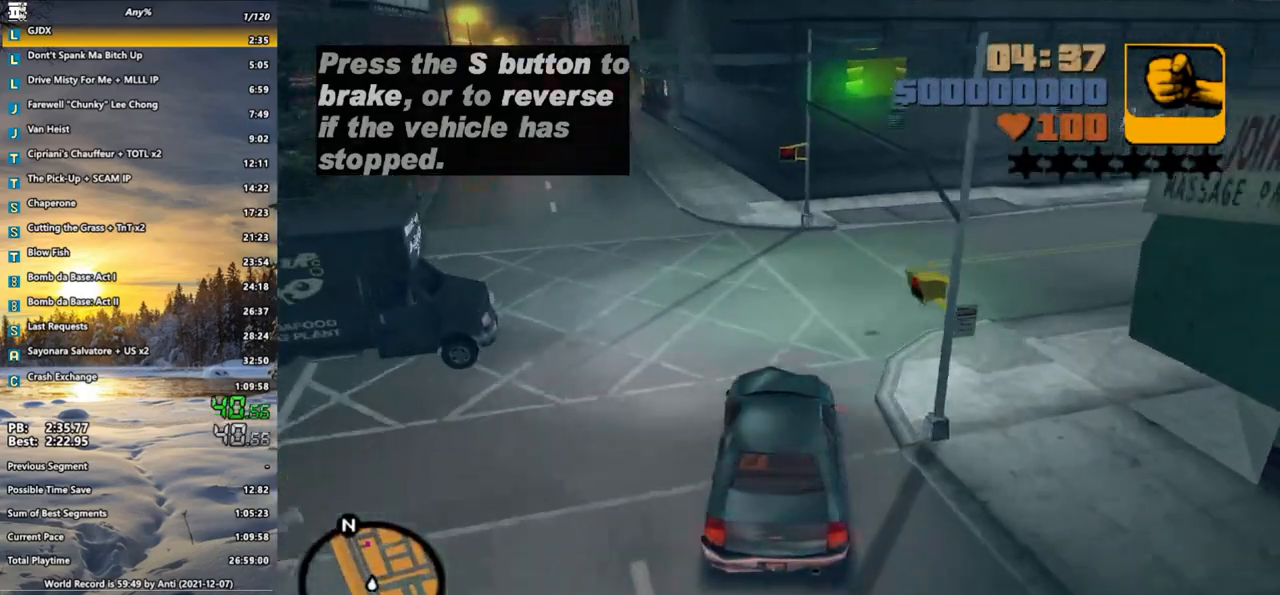
{"keys": ["w"], "mouse": [], "events": [[167, "a", "up"], [217, "x", "down"], [317, "a", "down"], [350, "x", "up"], [450, "a", "up"], [450, "x", "down"], [500, "x", "up"]]}
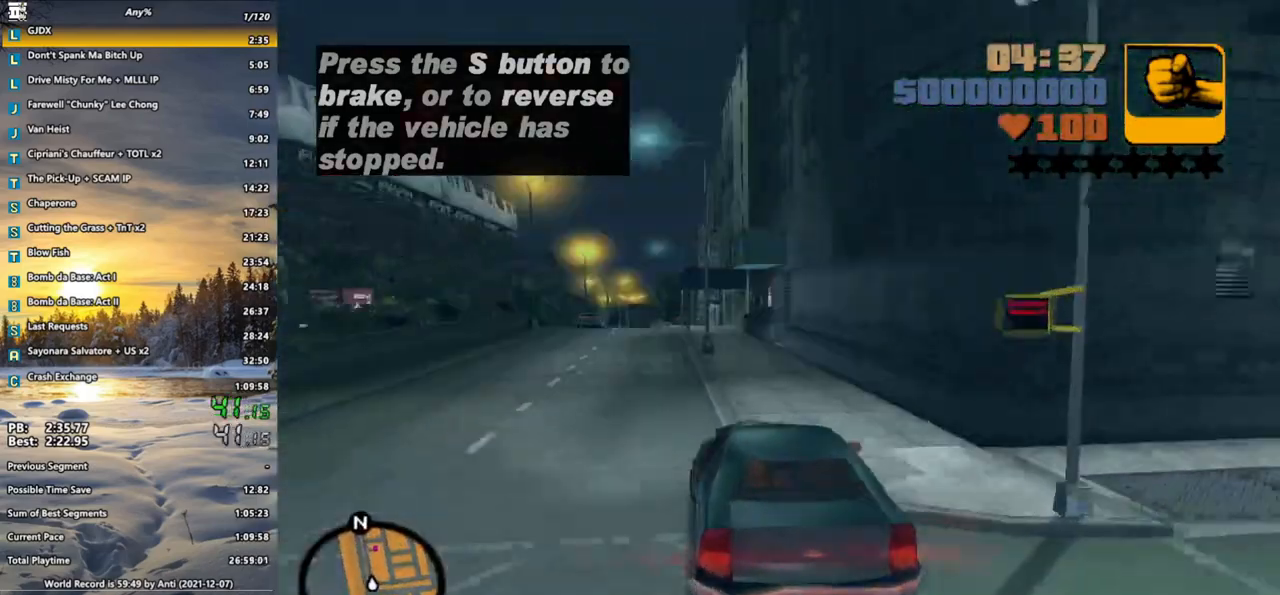
{"keys": ["w", "x"], "mouse": [], "events": [[100, "x", "down"], [183, "x", "up"], [233, "a", "down"], [283, "x", "down"], [333, "a", "up"], [333, "x", "up"], [417, "x", "down"]]}
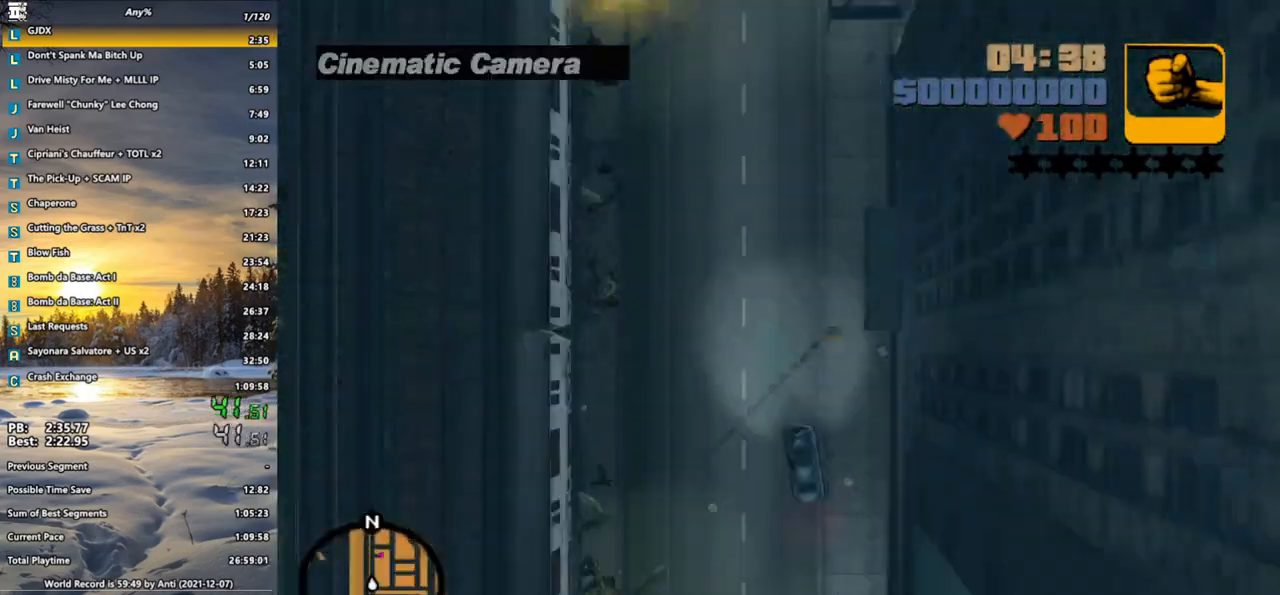
{"keys": ["w"], "mouse": [], "events": [[67, "x", "up"], [117, "x", "down"], [150, "d", "down"], [250, "x", "up"], [300, "d", "up"], [350, "x", "down"], [433, "x", "up"]]}
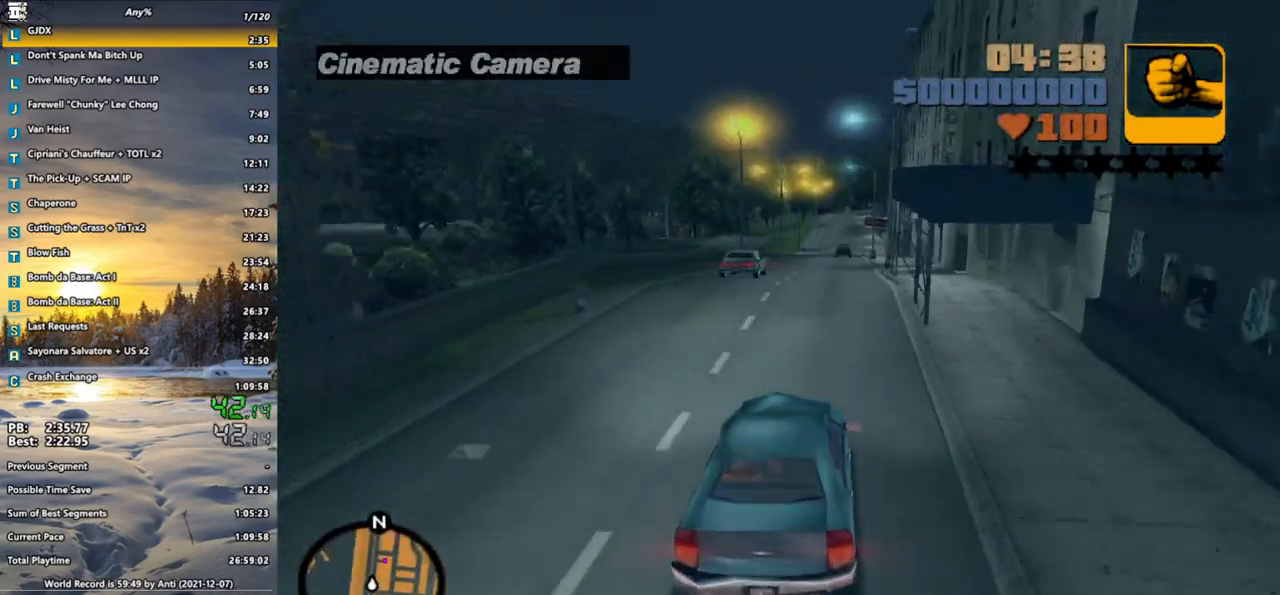
{"keys": ["w", "x"], "mouse": [], "events": [[33, "x", "down"], [83, "x", "up"], [167, "x", "down"], [267, "x", "up"], [350, "x", "down"], [400, "x", "up"], [500, "x", "down"]]}
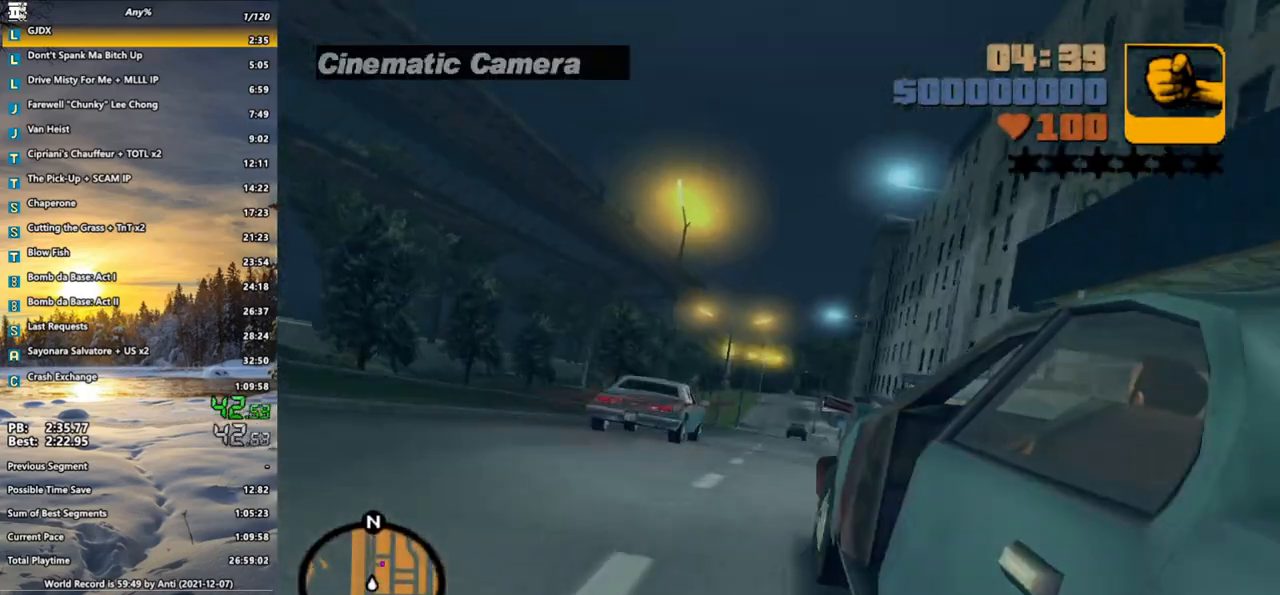
{"keys": ["e", "q", "w"], "mouse": [], "events": [[100, "x", "up"], [183, "x", "down"], [233, "x", "up"], [467, "e", "down"], [467, "q", "down"]]}
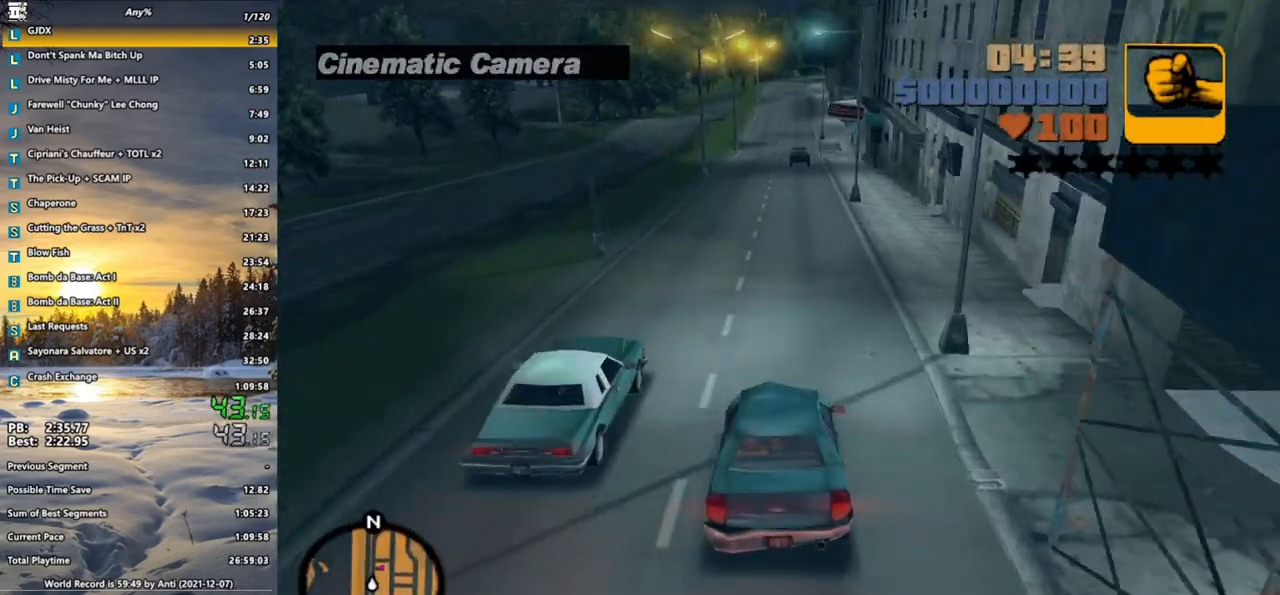
{"keys": ["w"], "mouse": [], "events": [[67, "e", "up"], [67, "q", "up"]]}
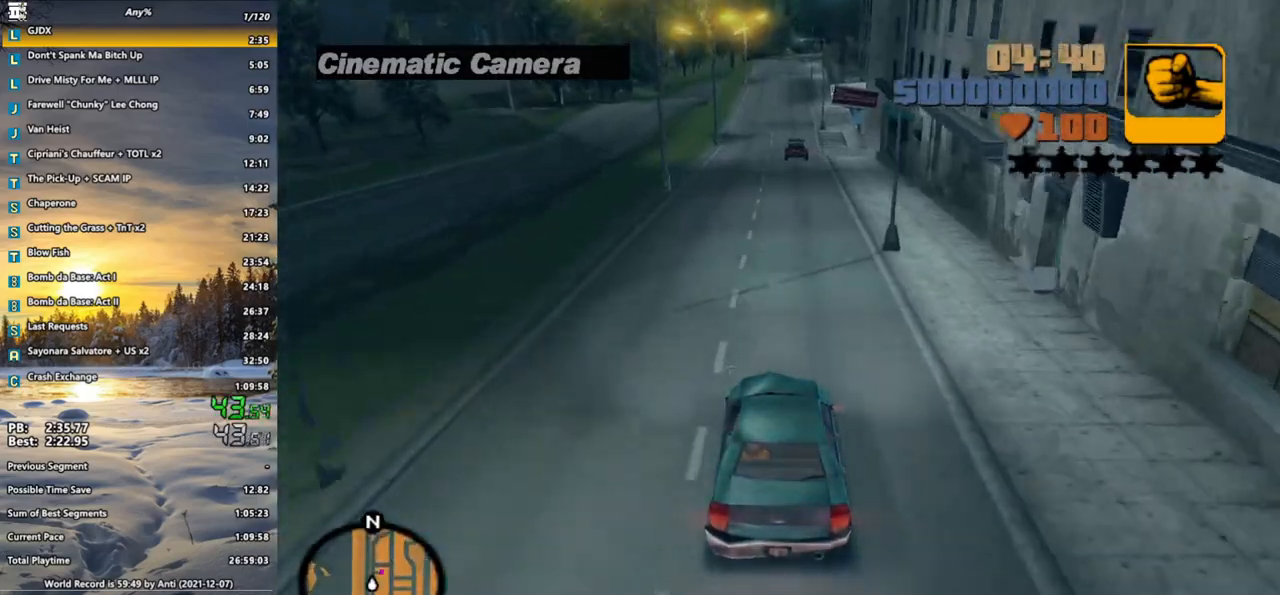
{"keys": ["w"], "mouse": [], "events": []}
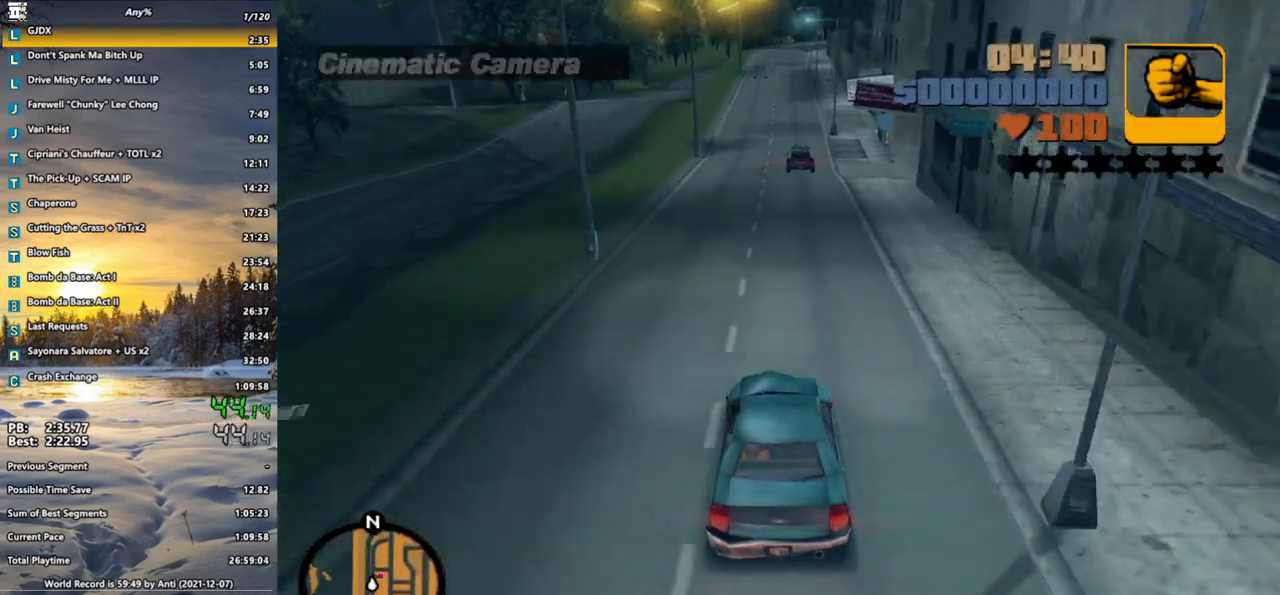
{"keys": ["s"], "mouse": [], "events": [[133, "w", "up"], [333, "s", "down"]]}
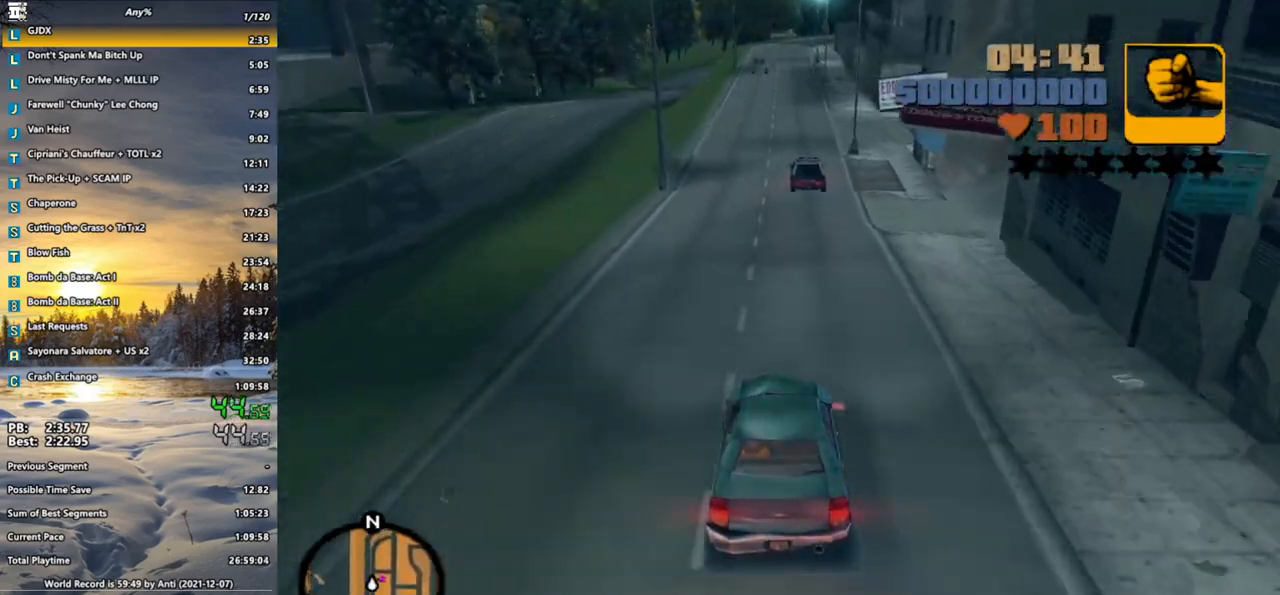
{"keys": ["d", "s", "space"], "mouse": [], "events": [[100, "d", "down"], [300, "space", "down"]]}
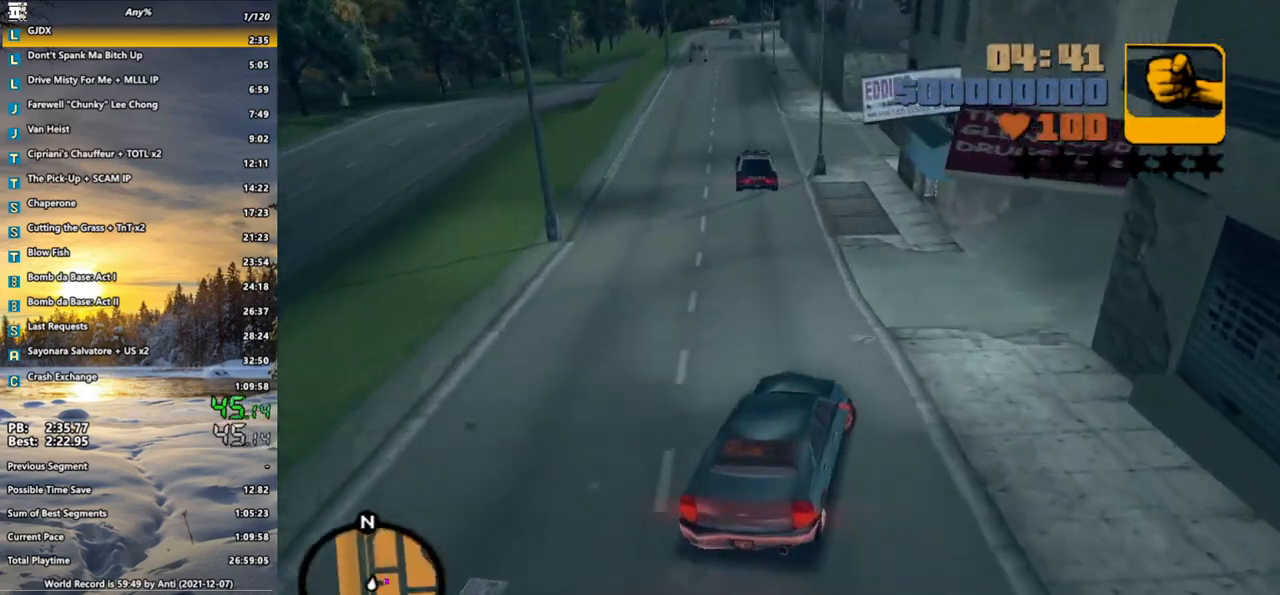
{"keys": ["d"], "mouse": [], "events": [[33, "space", "up"], [83, "s", "up"]]}
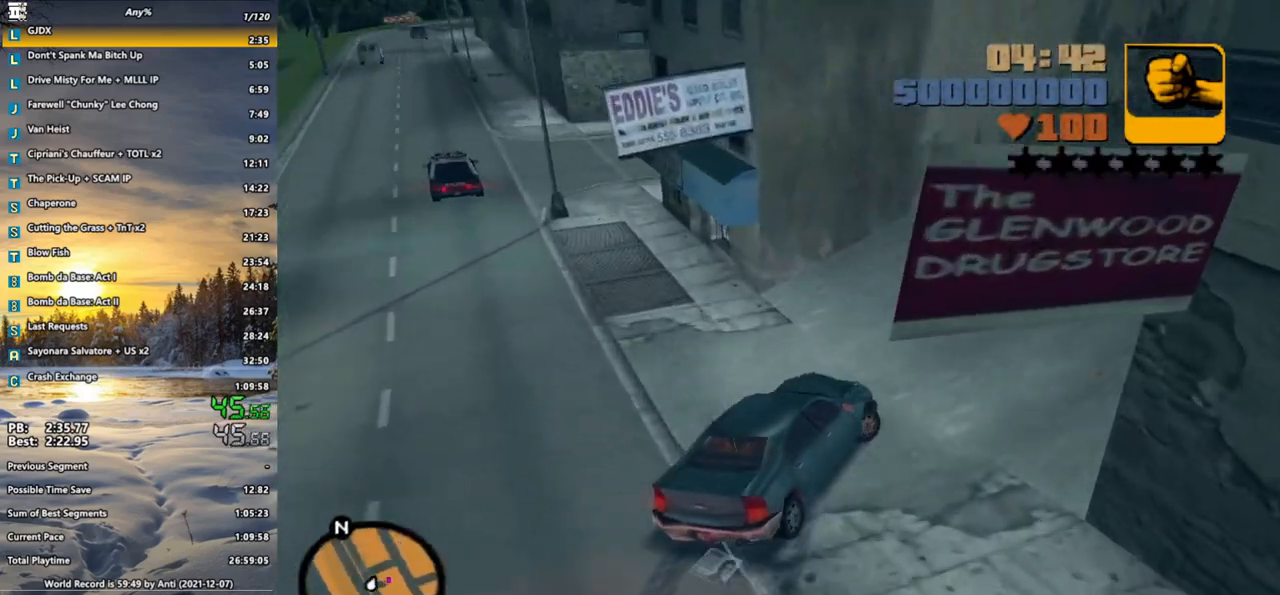
{"keys": ["d", "w"], "mouse": [], "events": [[50, "w", "down"], [283, "w", "up"], [417, "w", "down"]]}
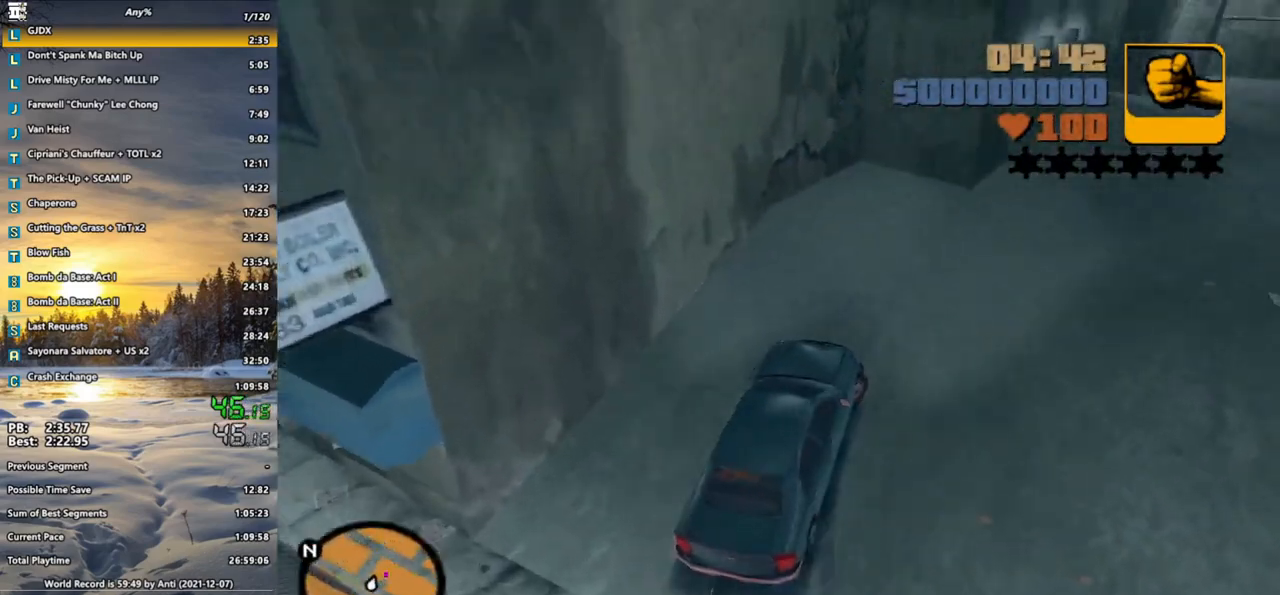
{"keys": ["w"], "mouse": [], "events": [[300, "w", "up"], [400, "w", "down"], [433, "d", "up"]]}
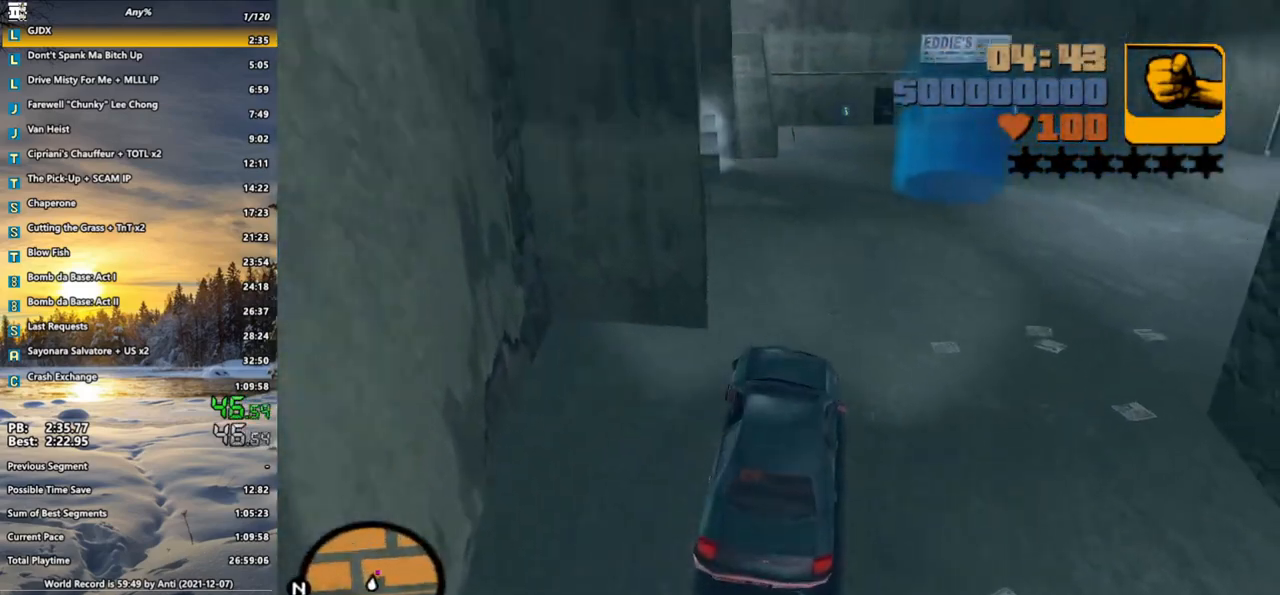
{"keys": ["w"], "mouse": [], "events": [[83, "a", "down"], [450, "a", "up"]]}
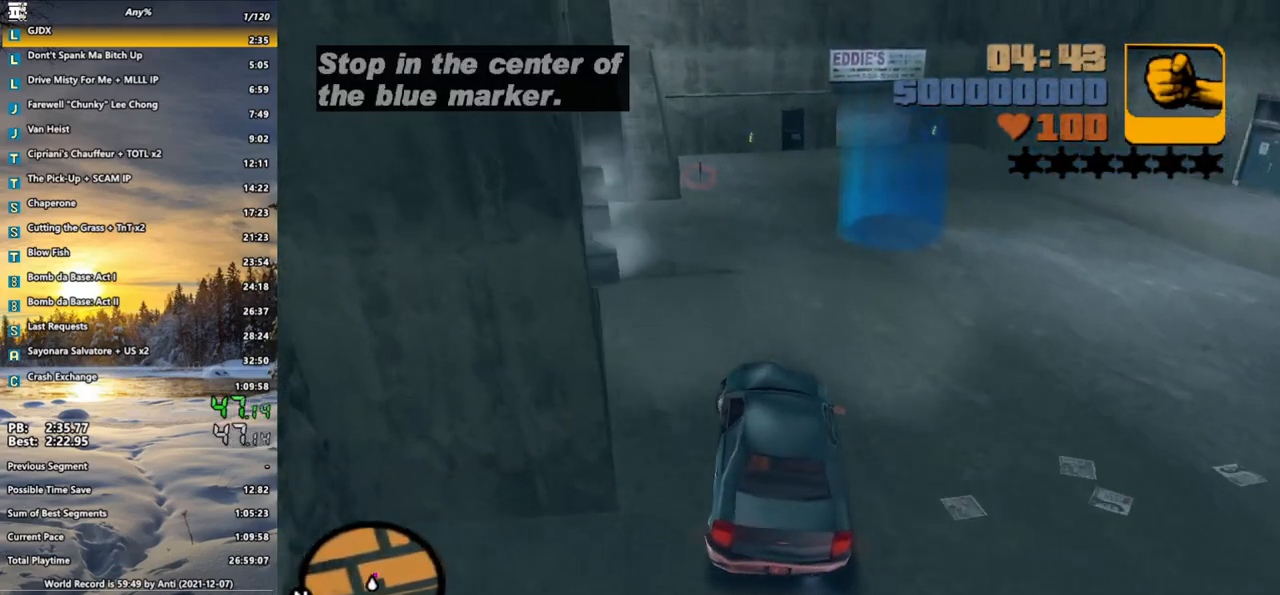
{"keys": ["d", "w"], "mouse": [], "events": [[233, "d", "down"]]}
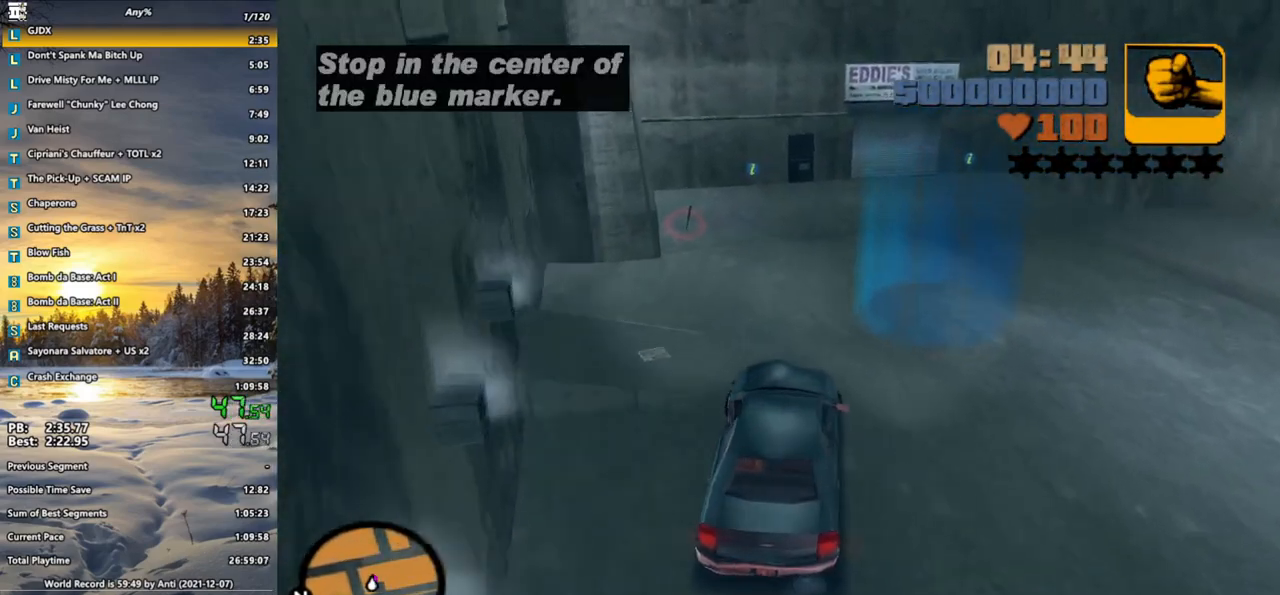
{"keys": ["d", "space", "w"], "mouse": [], "events": [[300, "space", "down"]]}
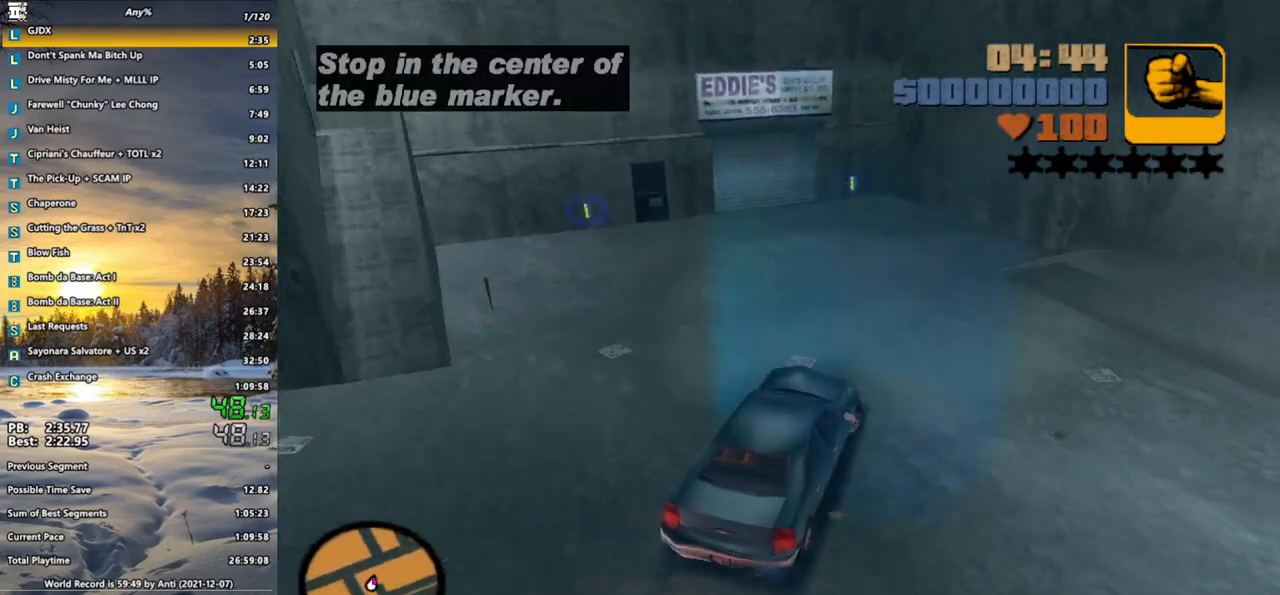
{"keys": ["escape"], "mouse": [], "events": [[267, "w", "up"], [367, "d", "up"], [367, "space", "up"], [500, "escape", "down"]]}
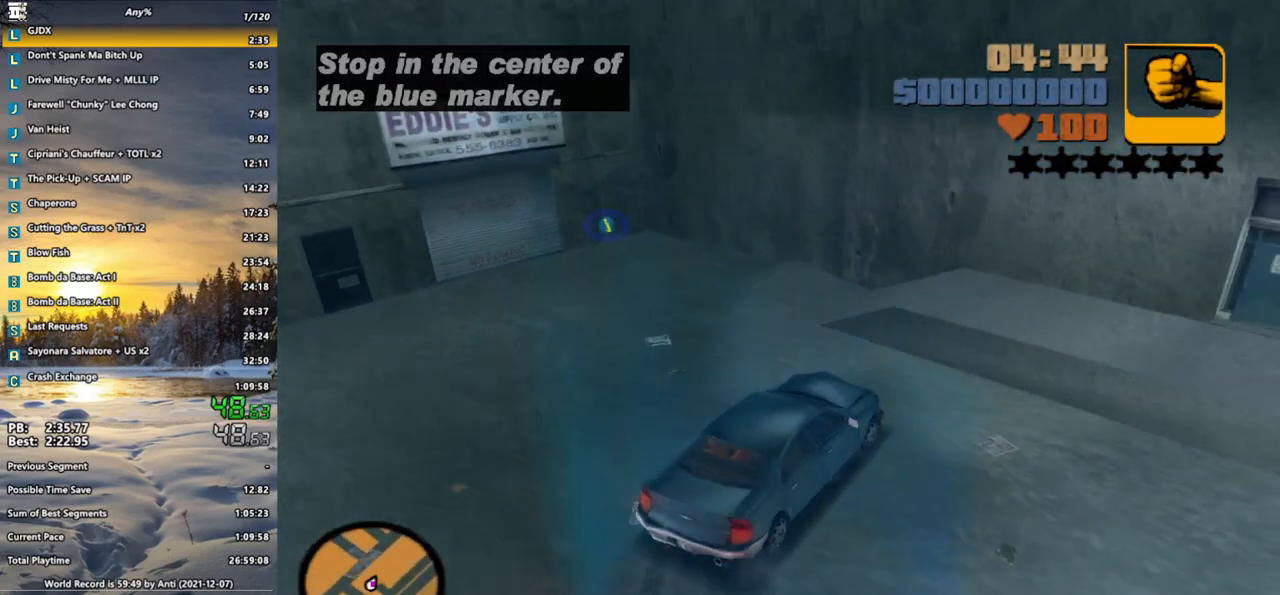
{"keys": [], "mouse": [], "events": [[50, "escape", "up"], [133, "escape", "down"], [183, "escape", "up"]]}